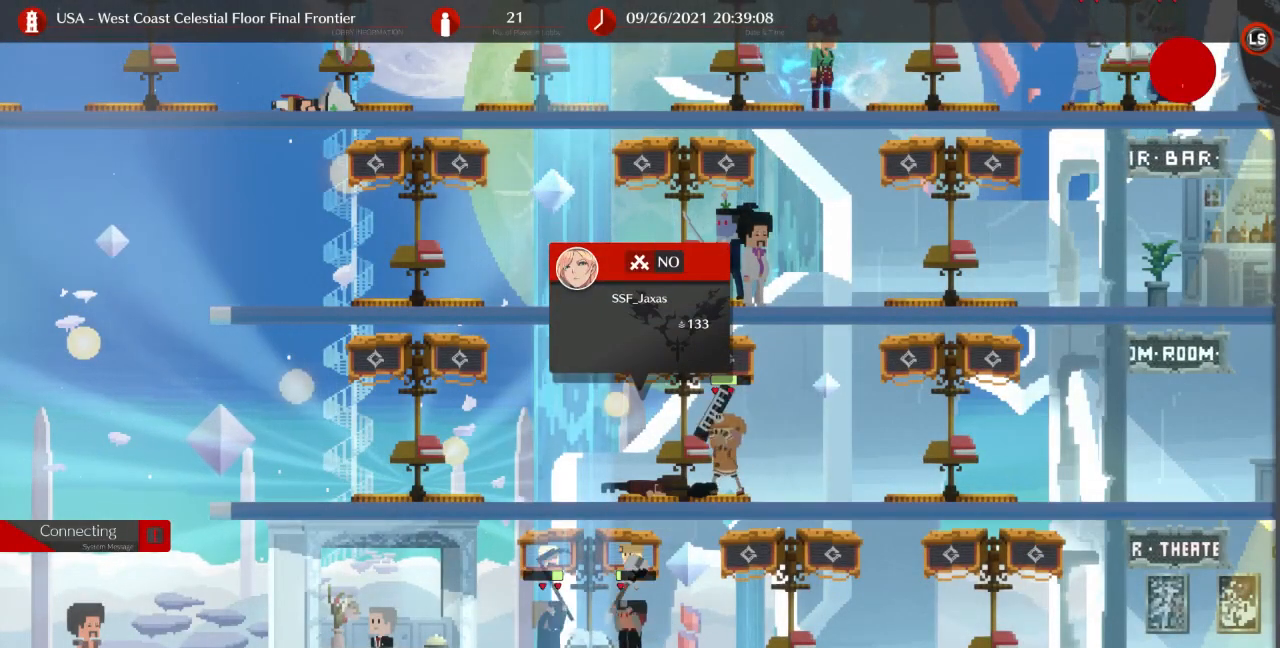
Gameplay with a controller (arcade stick); each line is a JSON object with the inputs held at the frame after it (dt_ms = milliseconds from this image to that frame). "events" lists button and stick changes between this image and that frame as [ms after this image, input, new state], when the widget could be followed in between. Not read: L3 R3 SELECT START other_buttons.
{"dt_ms": 500, "buttons": [], "events": []}
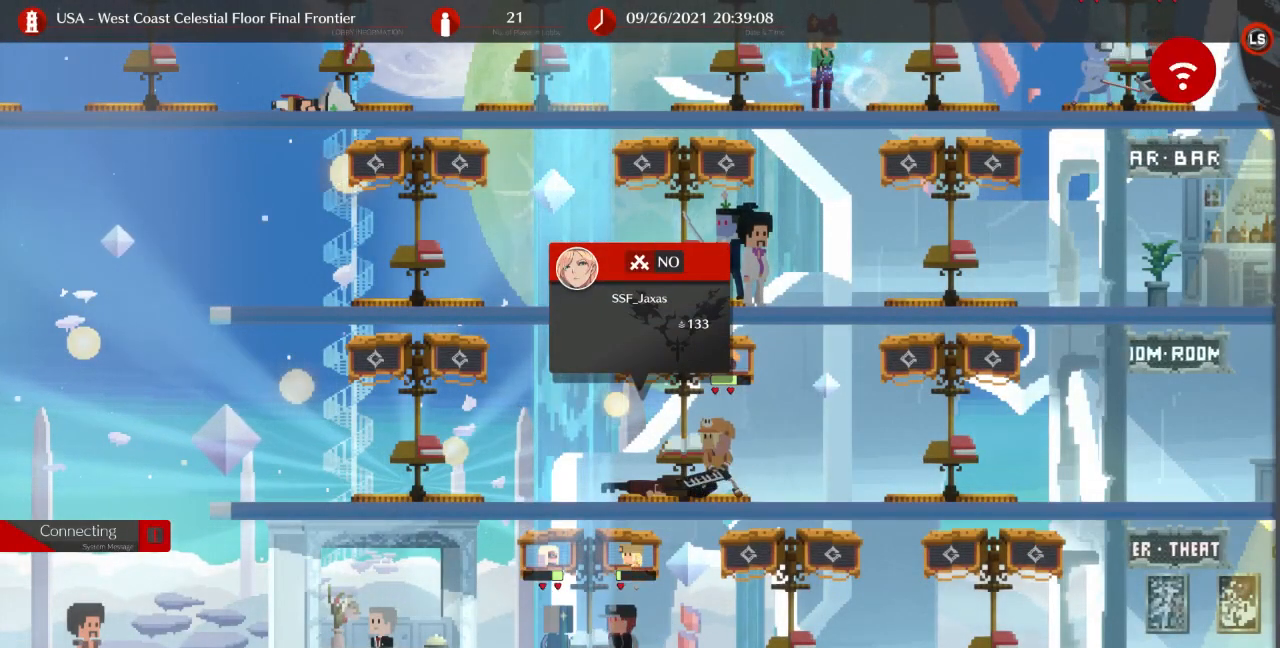
{"dt_ms": 500, "buttons": [], "events": []}
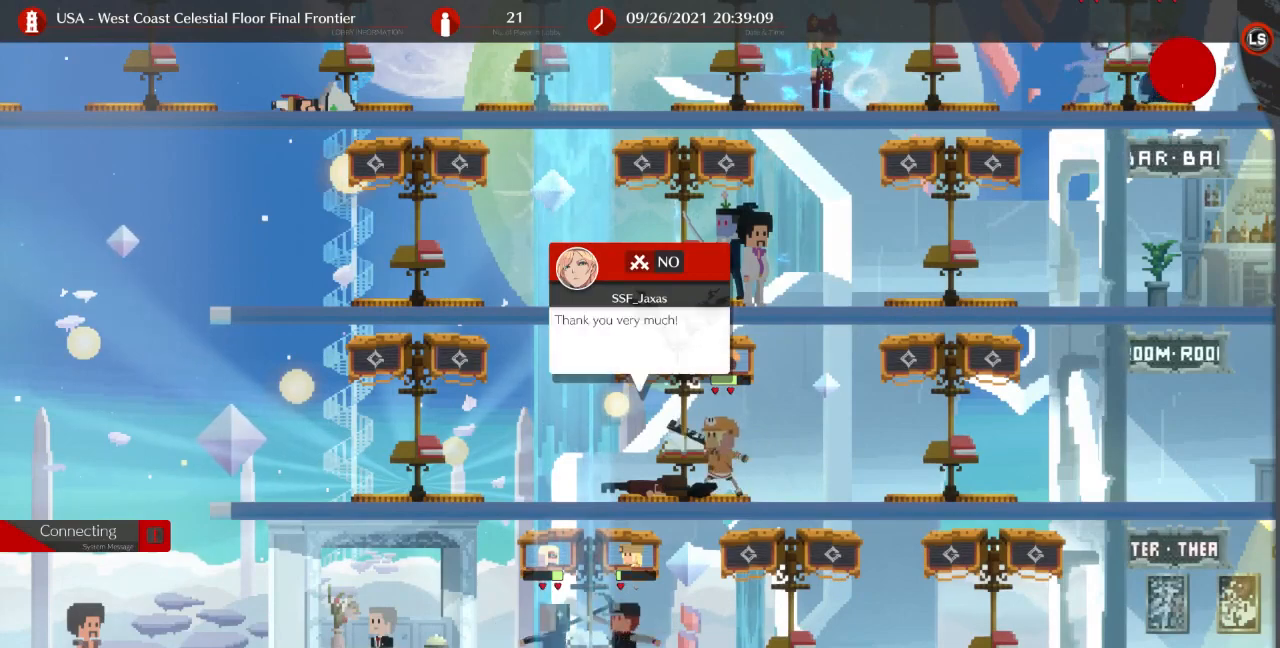
{"dt_ms": 500, "buttons": [], "events": []}
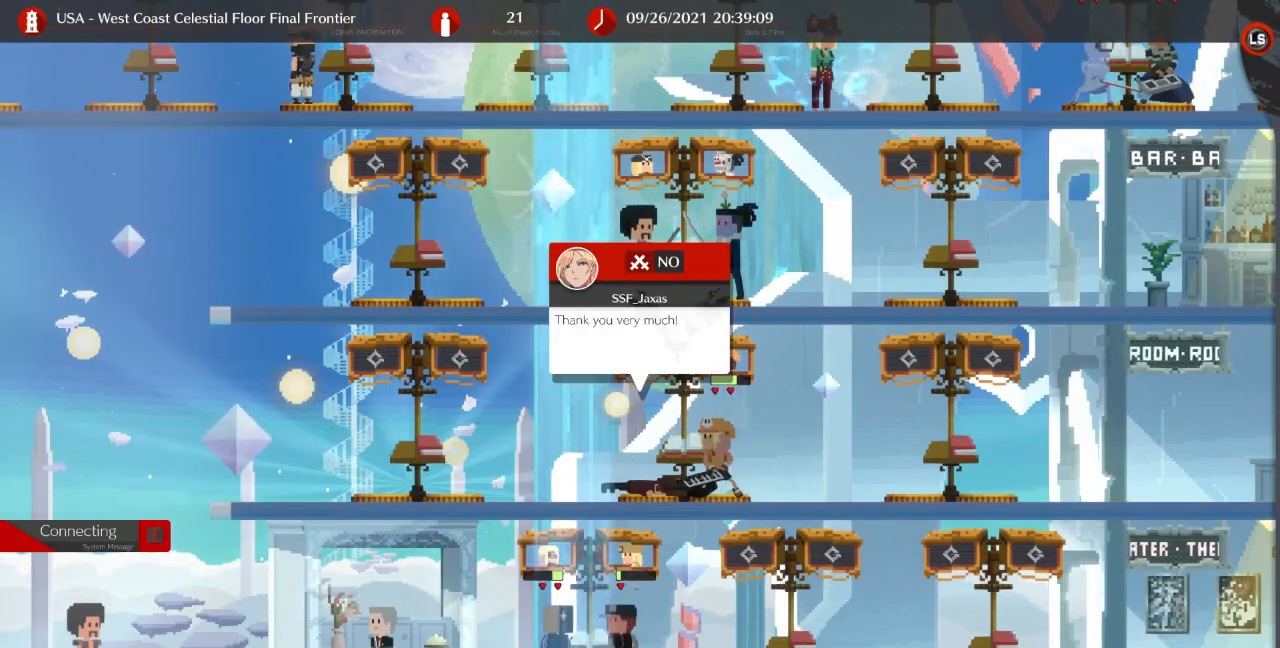
{"dt_ms": 500, "buttons": [], "events": []}
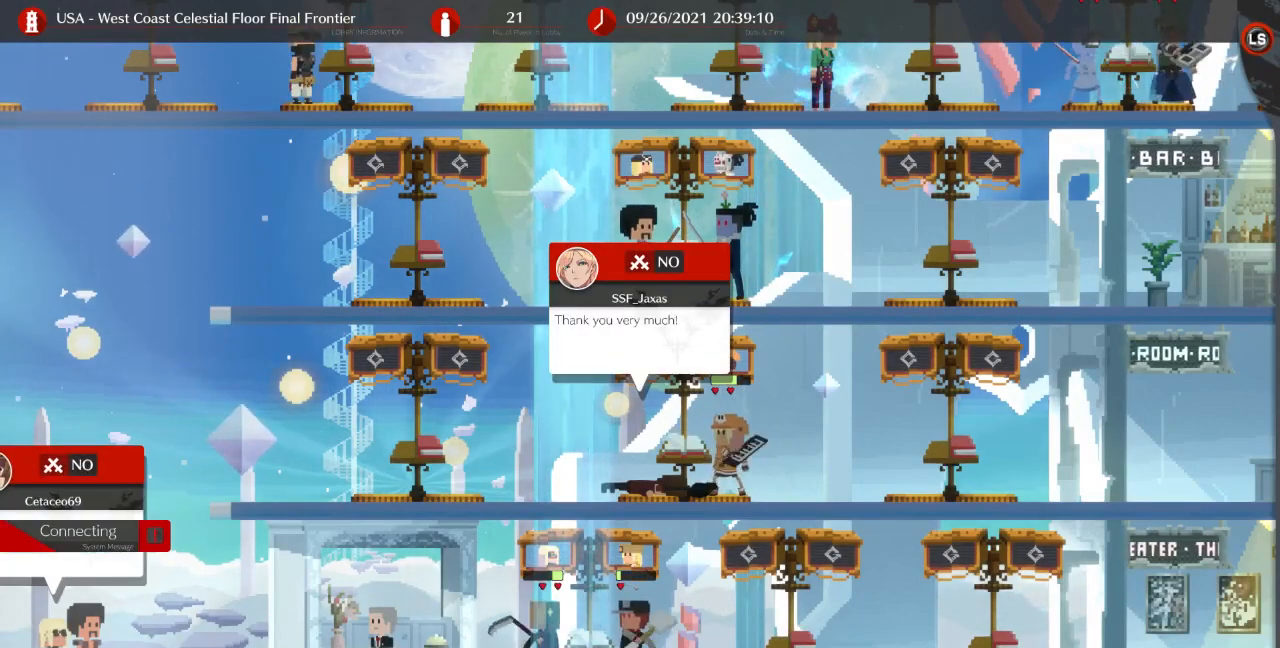
{"dt_ms": 500, "buttons": ["DPAD_LEFT"], "events": [[233, "DPAD_LEFT", "down"]]}
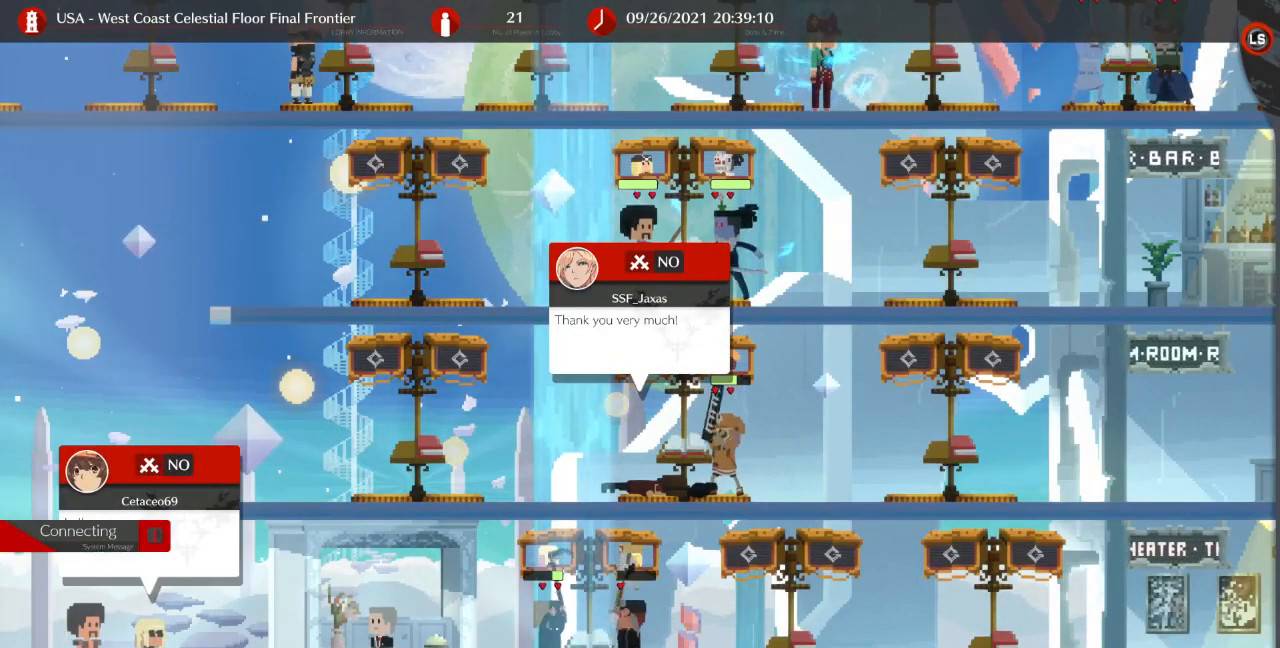
{"dt_ms": 500, "buttons": [], "events": [[33, "DPAD_LEFT", "up"]]}
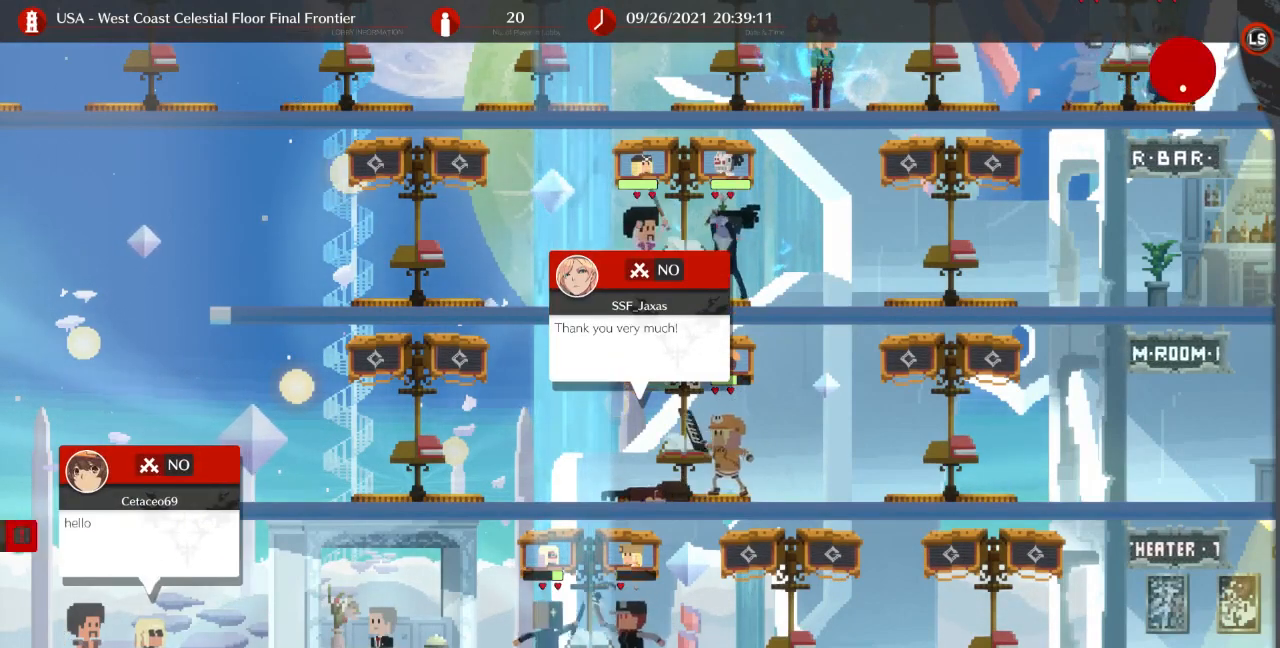
{"dt_ms": 500, "buttons": ["DPAD_LEFT"], "events": [[367, "DPAD_LEFT", "down"]]}
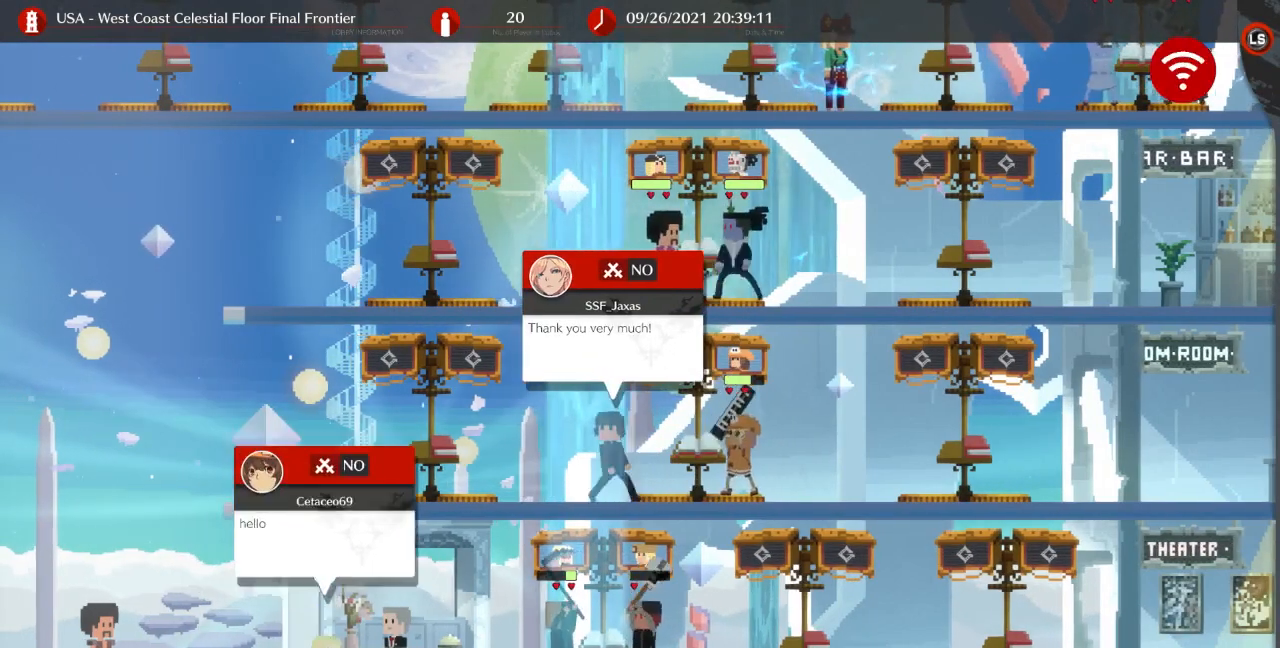
{"dt_ms": 500, "buttons": [], "events": [[33, "DPAD_LEFT", "up"], [167, "DPAD_RIGHT", "down"], [267, "DPAD_RIGHT", "up"], [367, "CROSS", "down"], [467, "CROSS", "up"]]}
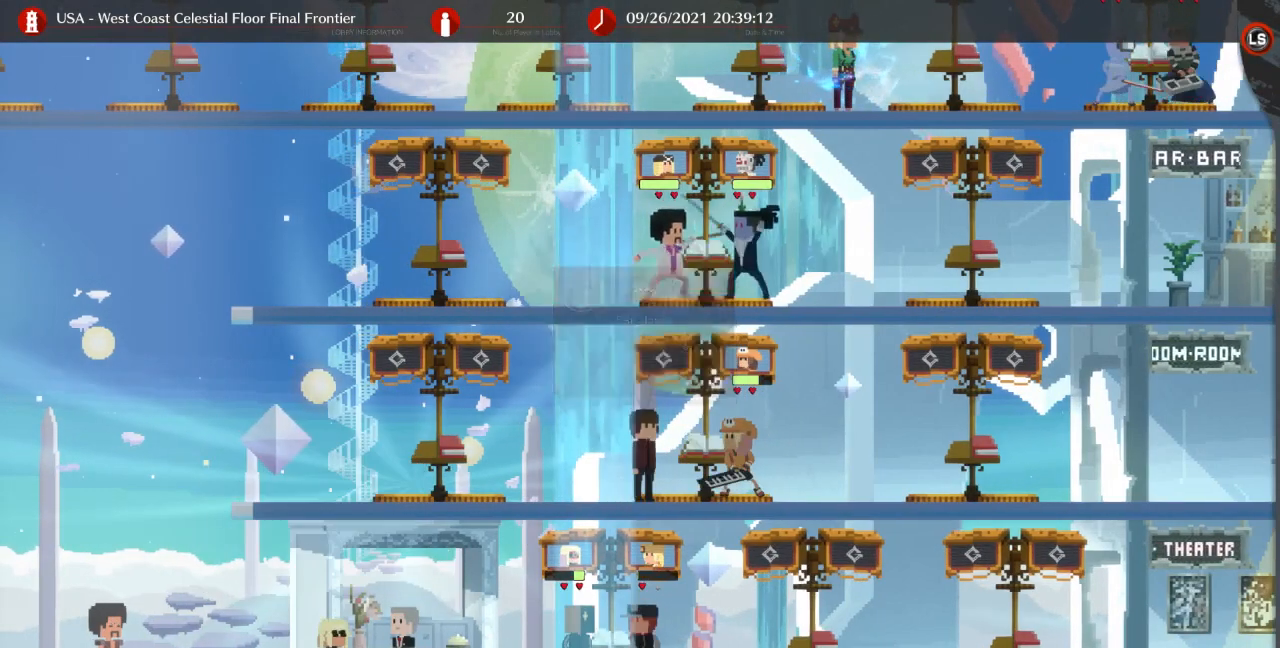
{"dt_ms": 500, "buttons": [], "events": [[300, "DPAD_LEFT", "down"], [467, "DPAD_LEFT", "up"]]}
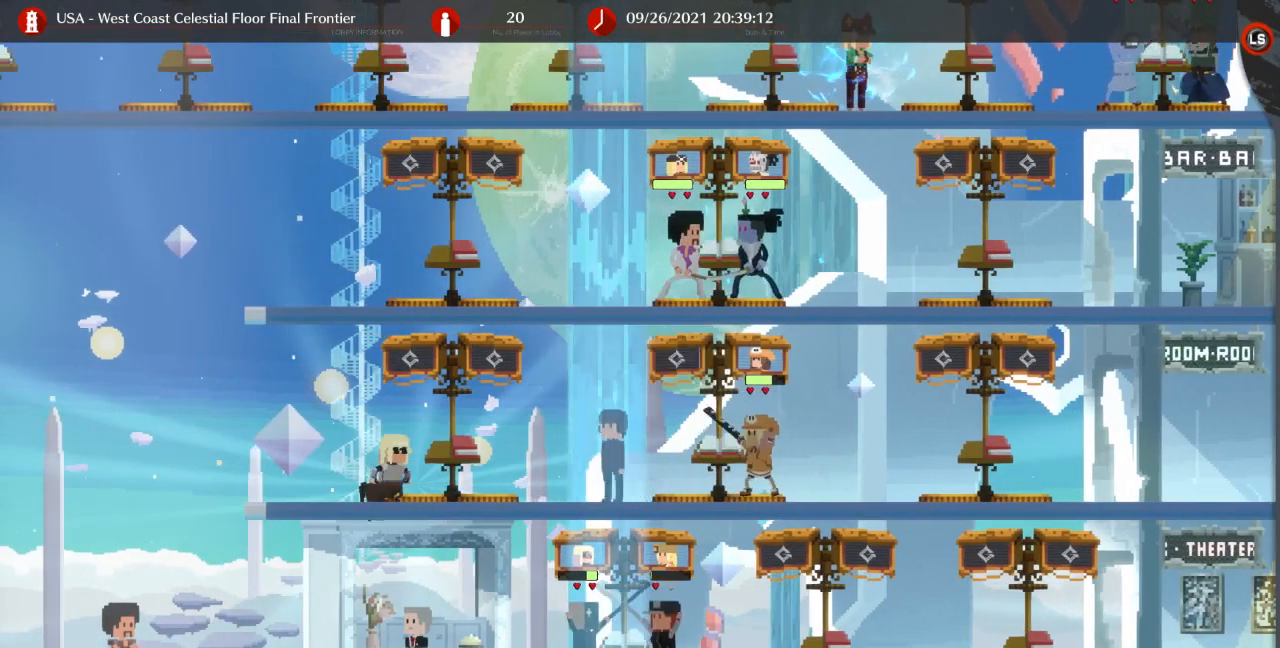
{"dt_ms": 500, "buttons": ["CROSS"], "events": [[33, "DPAD_RIGHT", "down"], [100, "DPAD_RIGHT", "up"], [233, "CROSS", "down"], [333, "CROSS", "up"], [500, "CROSS", "down"]]}
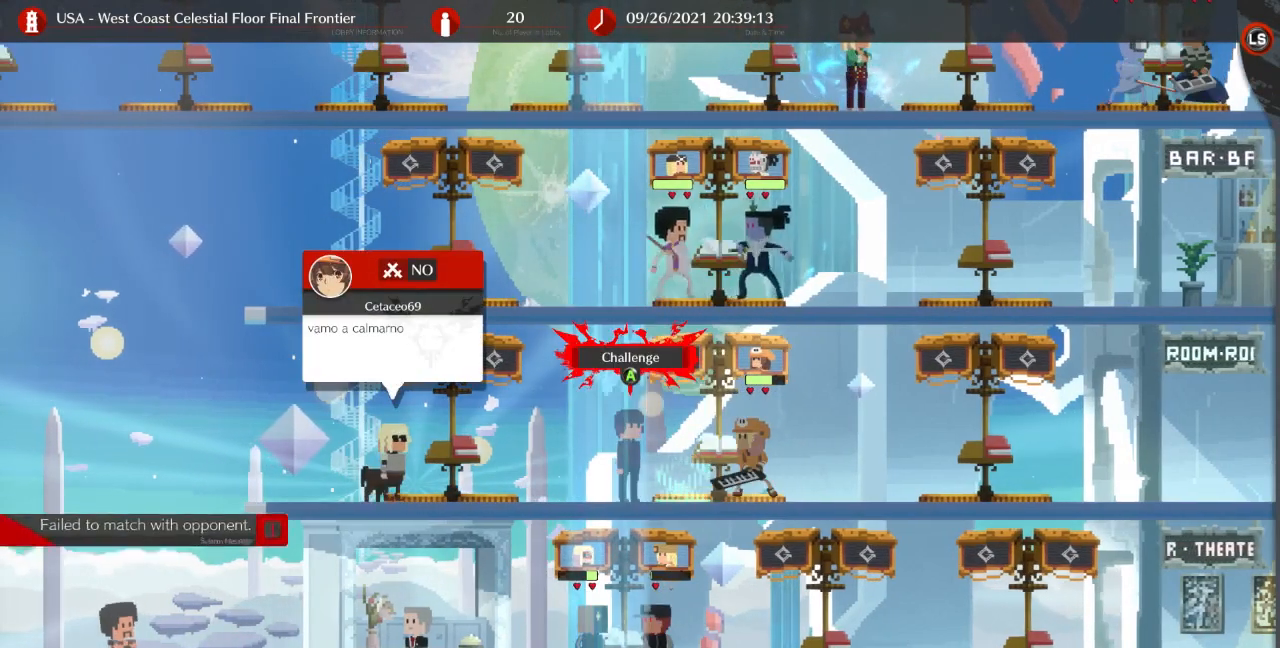
{"dt_ms": 500, "buttons": [], "events": [[100, "CROSS", "up"], [133, "CROSS", "down"], [233, "CROSS", "up"], [333, "CROSS", "down"], [500, "CROSS", "up"]]}
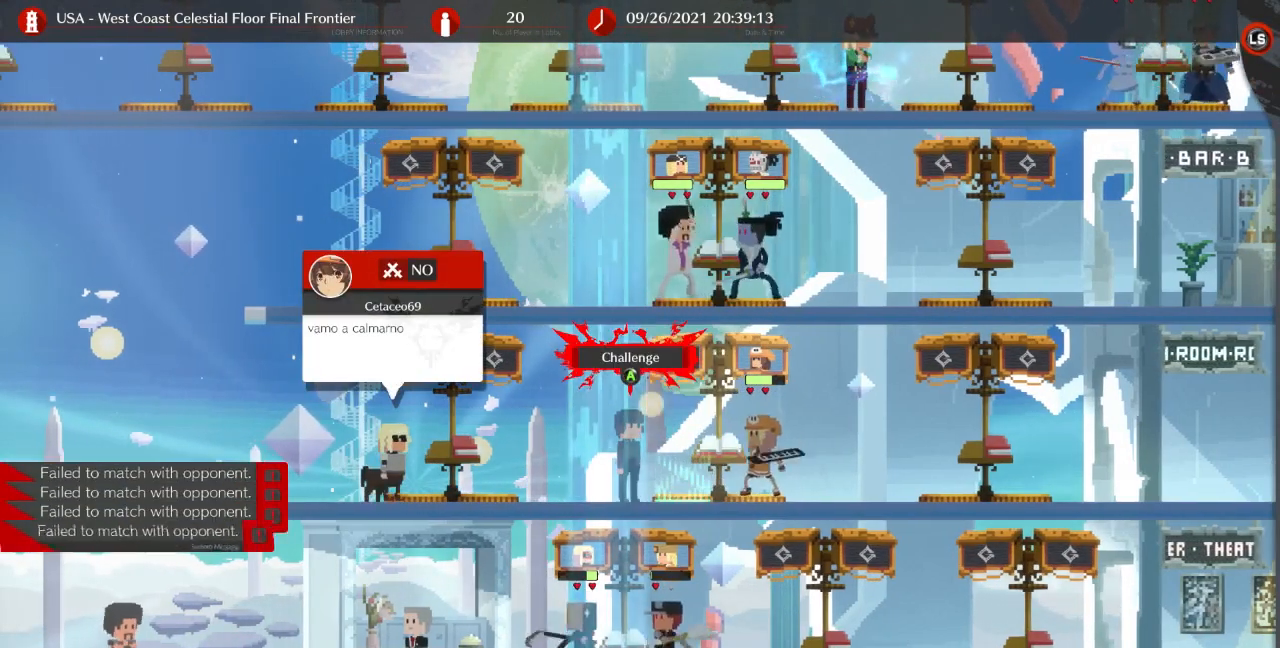
{"dt_ms": 500, "buttons": ["CROSS"], "events": [[100, "CROSS", "down"], [167, "CROSS", "up"], [200, "CROSS", "down"], [267, "CROSS", "up"], [333, "CROSS", "down"]]}
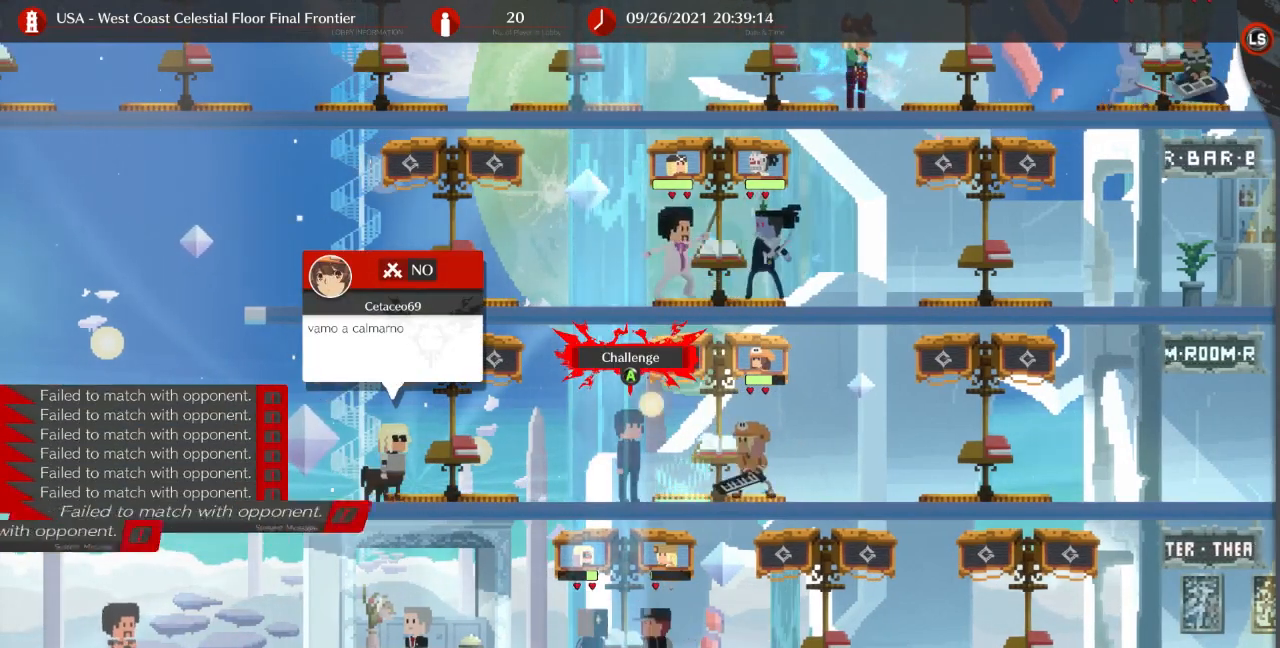
{"dt_ms": 500, "buttons": ["CROSS"], "events": [[33, "CROSS", "up"], [100, "CROSS", "down"], [167, "CROSS", "up"], [200, "CROSS", "down"], [300, "CROSS", "up"], [333, "CROSS", "down"], [400, "CROSS", "up"], [467, "CROSS", "down"]]}
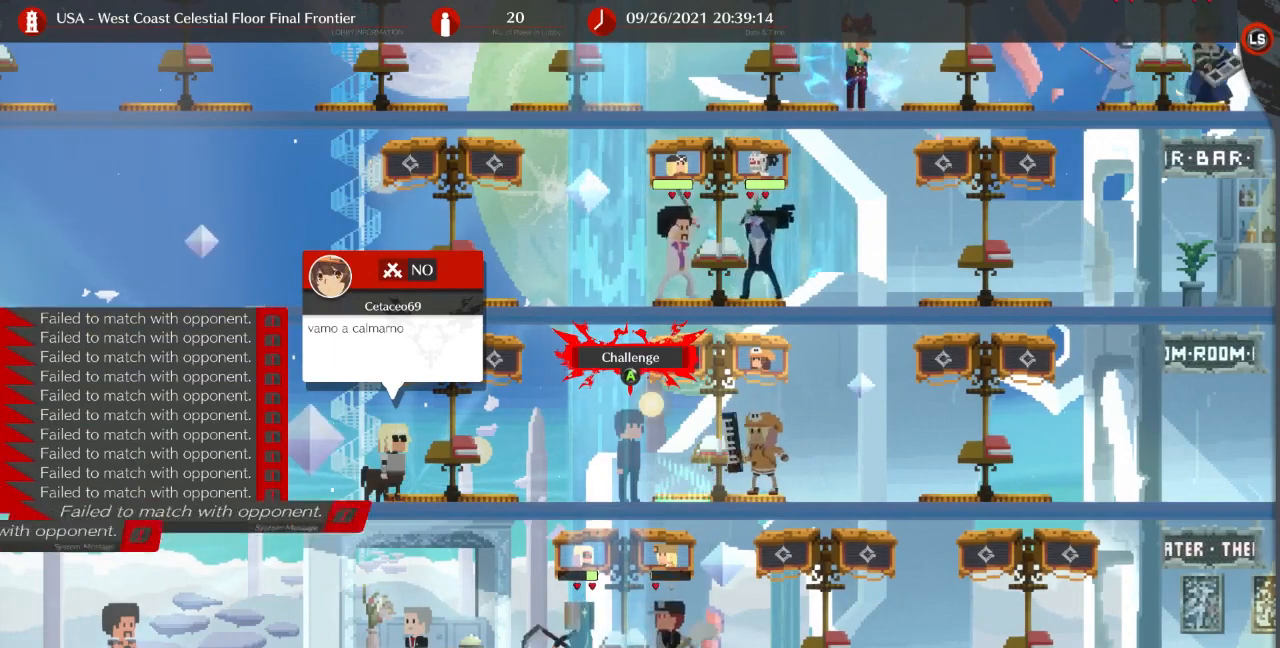
{"dt_ms": 500, "buttons": ["CROSS"], "events": [[33, "CROSS", "up"], [100, "CROSS", "down"], [167, "CROSS", "up"], [200, "CROSS", "down"], [300, "CROSS", "up"], [333, "CROSS", "down"], [400, "CROSS", "up"], [433, "CROSS", "down"]]}
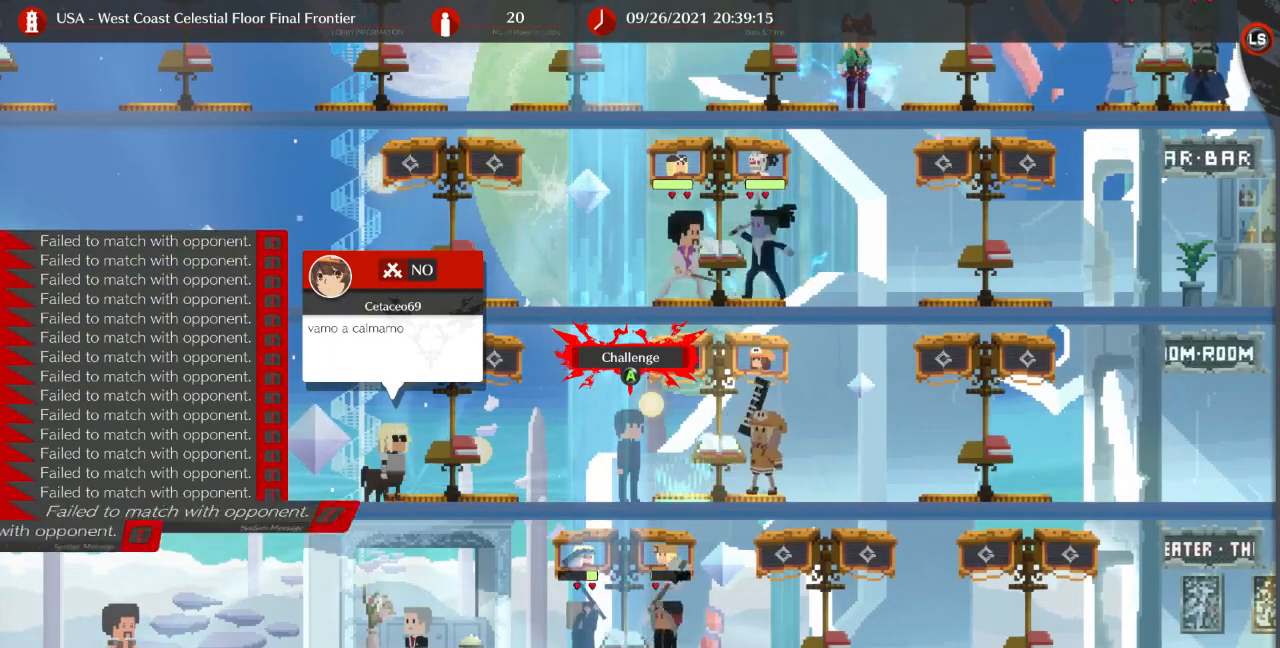
{"dt_ms": 500, "buttons": [], "events": [[133, "CROSS", "up"], [167, "CROSS", "down"], [267, "CROSS", "up"], [300, "CROSS", "down"], [367, "CROSS", "up"], [400, "CROSS", "down"], [500, "CROSS", "up"]]}
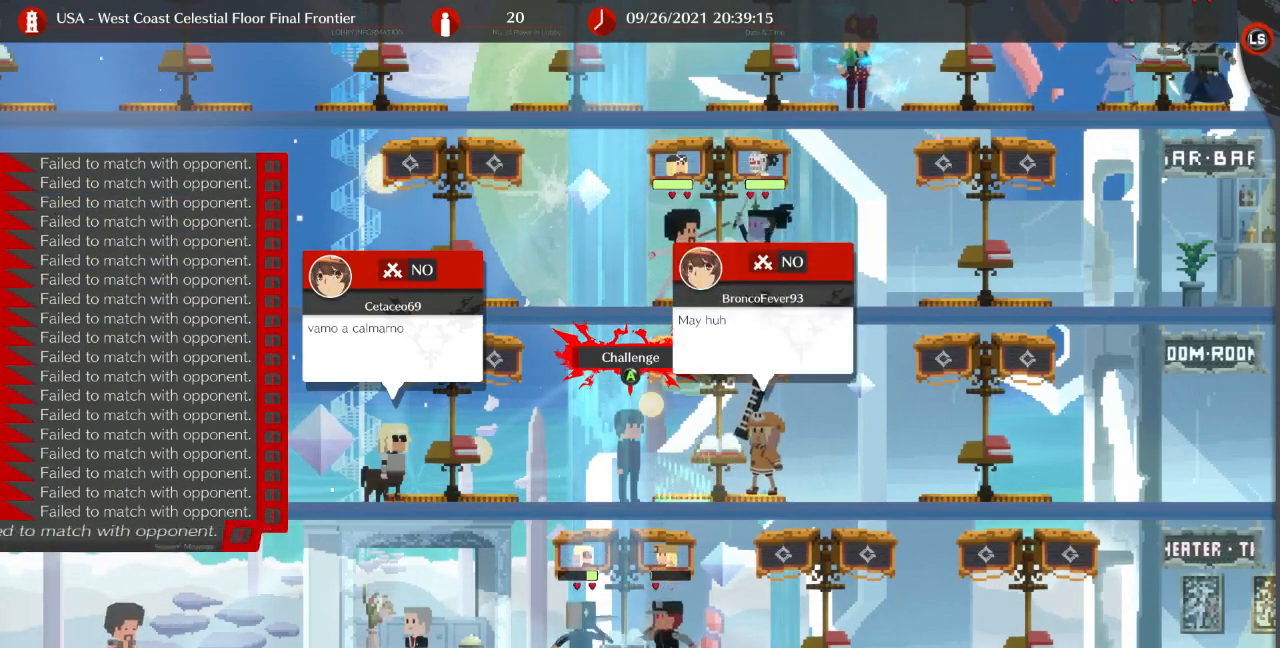
{"dt_ms": 500, "buttons": ["CROSS"], "events": [[33, "CROSS", "down"], [100, "CROSS", "up"], [133, "CROSS", "down"], [233, "CROSS", "up"], [267, "CROSS", "down"], [333, "CROSS", "up"], [400, "CROSS", "down"]]}
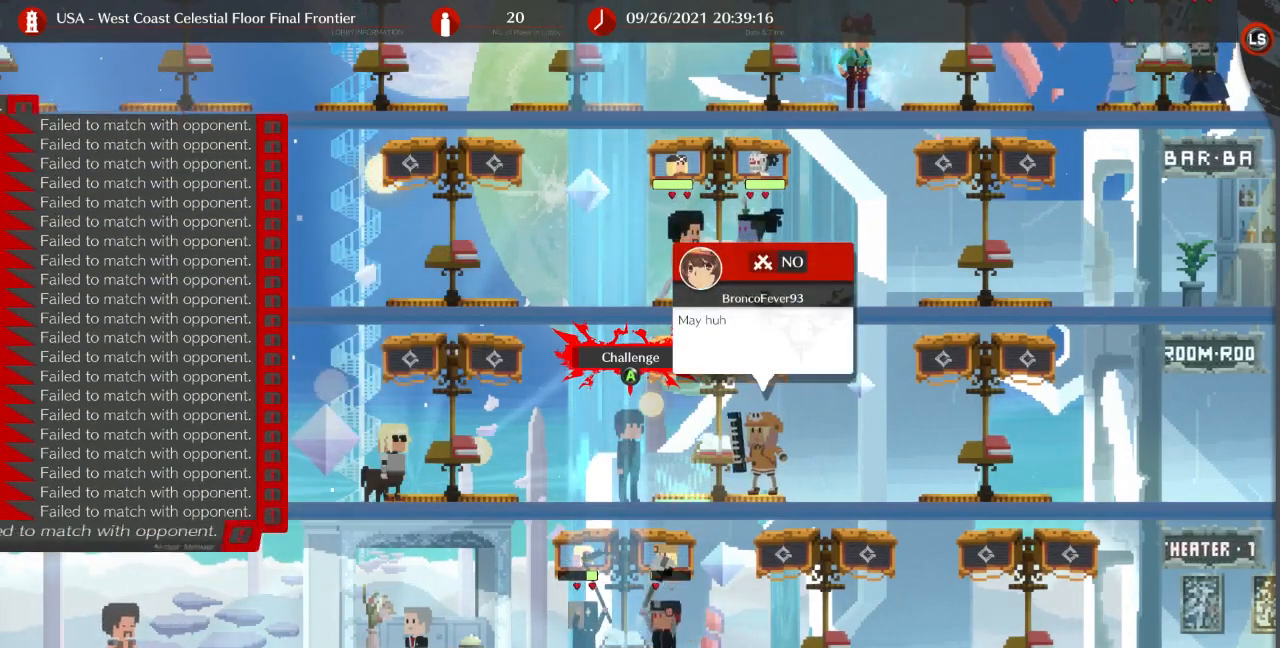
{"dt_ms": 500, "buttons": ["CROSS"]}
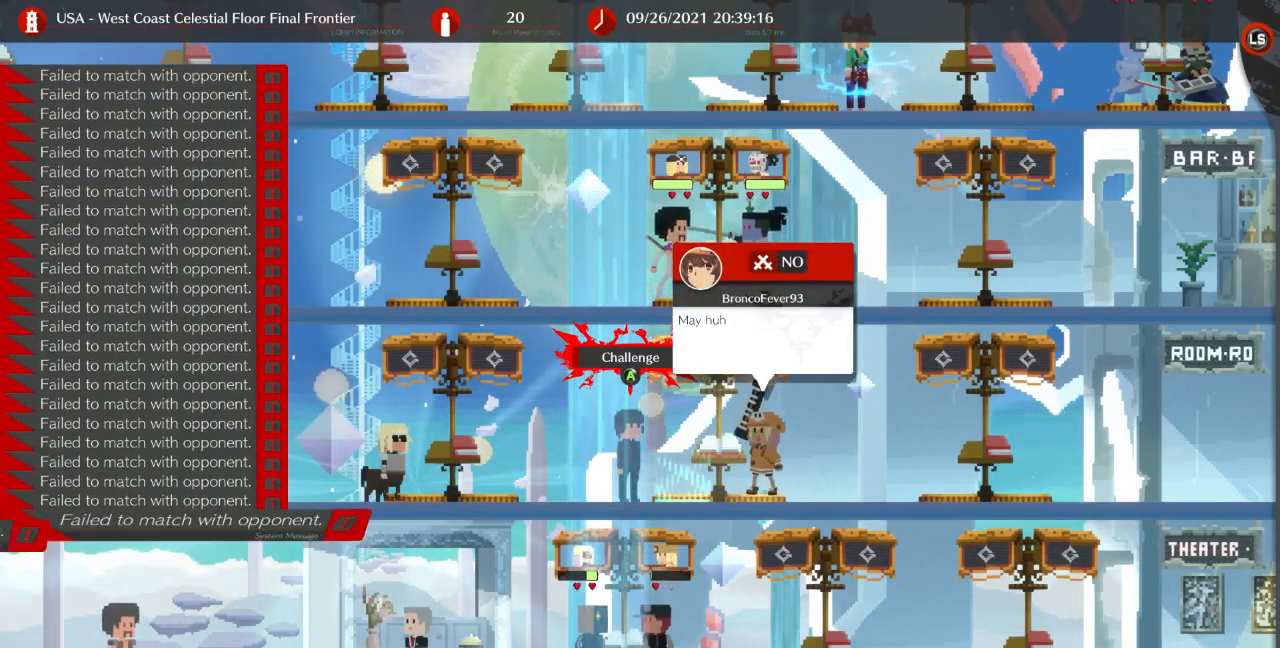
{"dt_ms": 1000, "buttons": []}
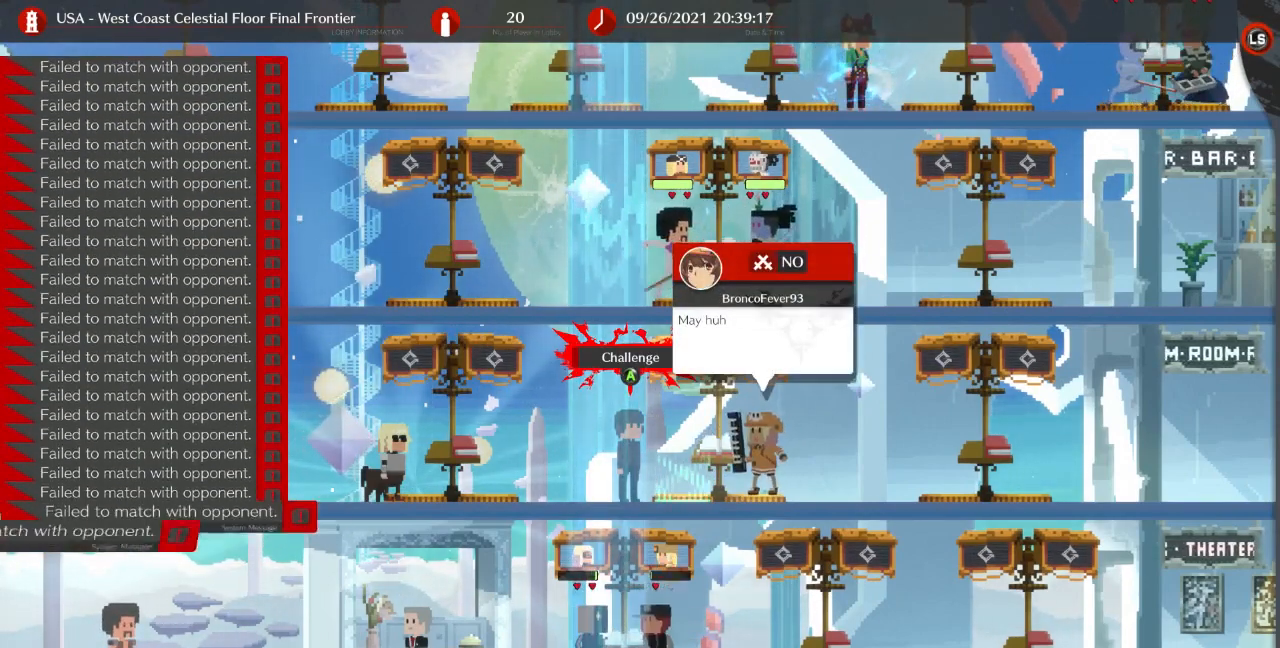
{"dt_ms": 500, "buttons": ["CROSS"]}
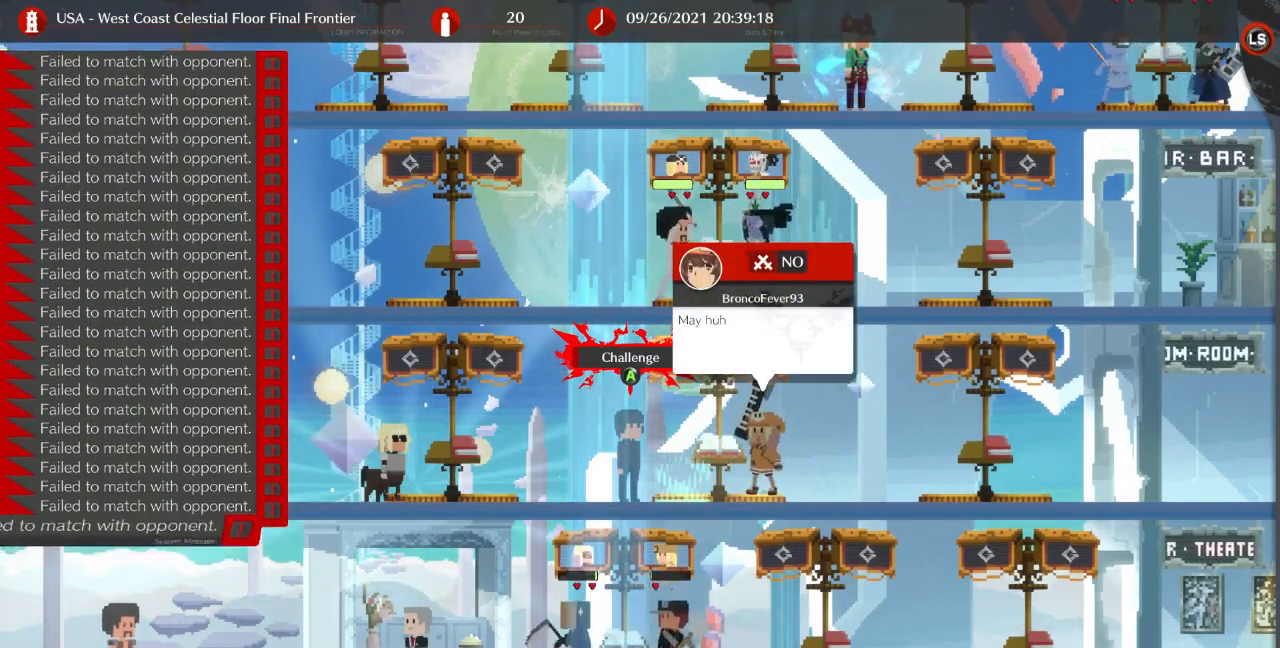
{"dt_ms": 500, "buttons": [], "events": [[67, "CROSS", "up"]]}
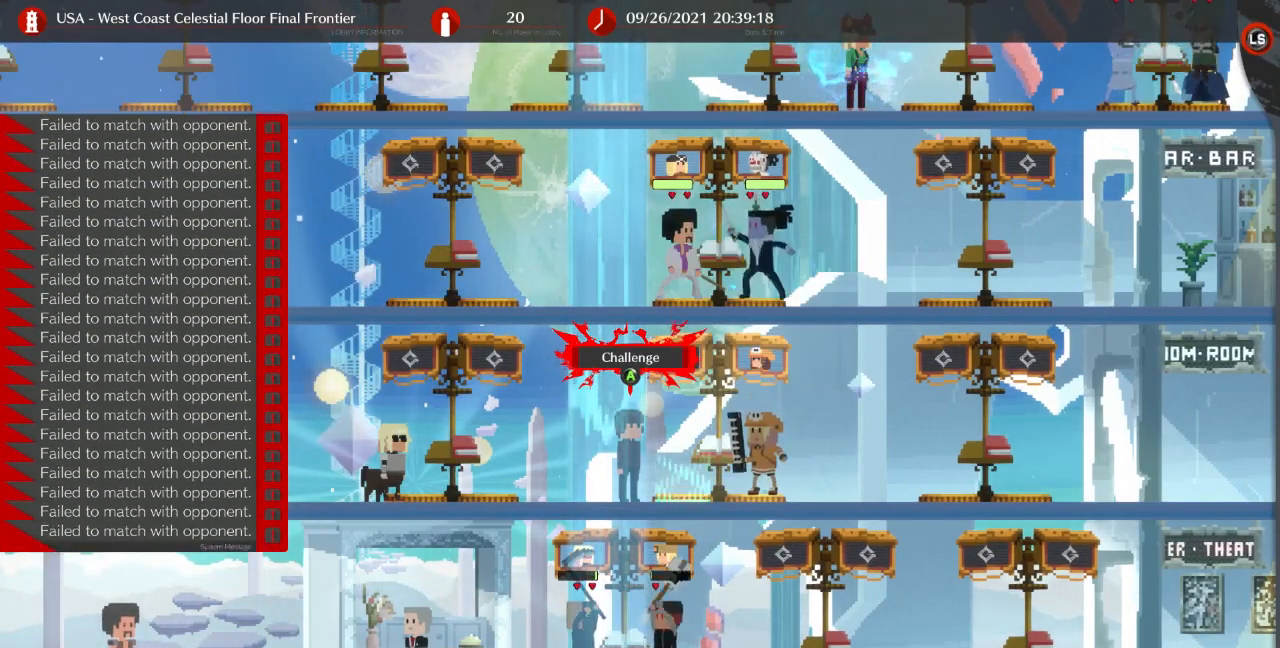
{"dt_ms": 500, "buttons": ["CROSS"], "events": [[133, "CROSS", "down"], [233, "CROSS", "up"], [467, "CROSS", "down"]]}
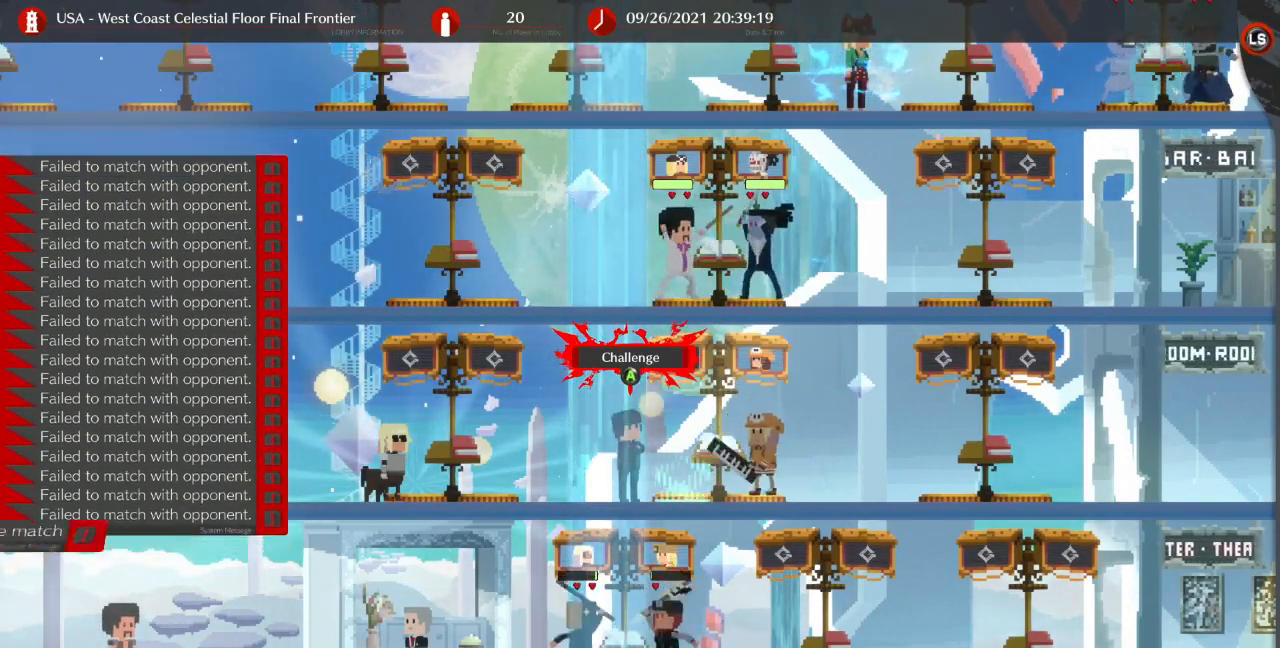
{"dt_ms": 500, "buttons": [], "events": [[100, "CROSS", "up"], [300, "CROSS", "down"], [433, "CROSS", "up"]]}
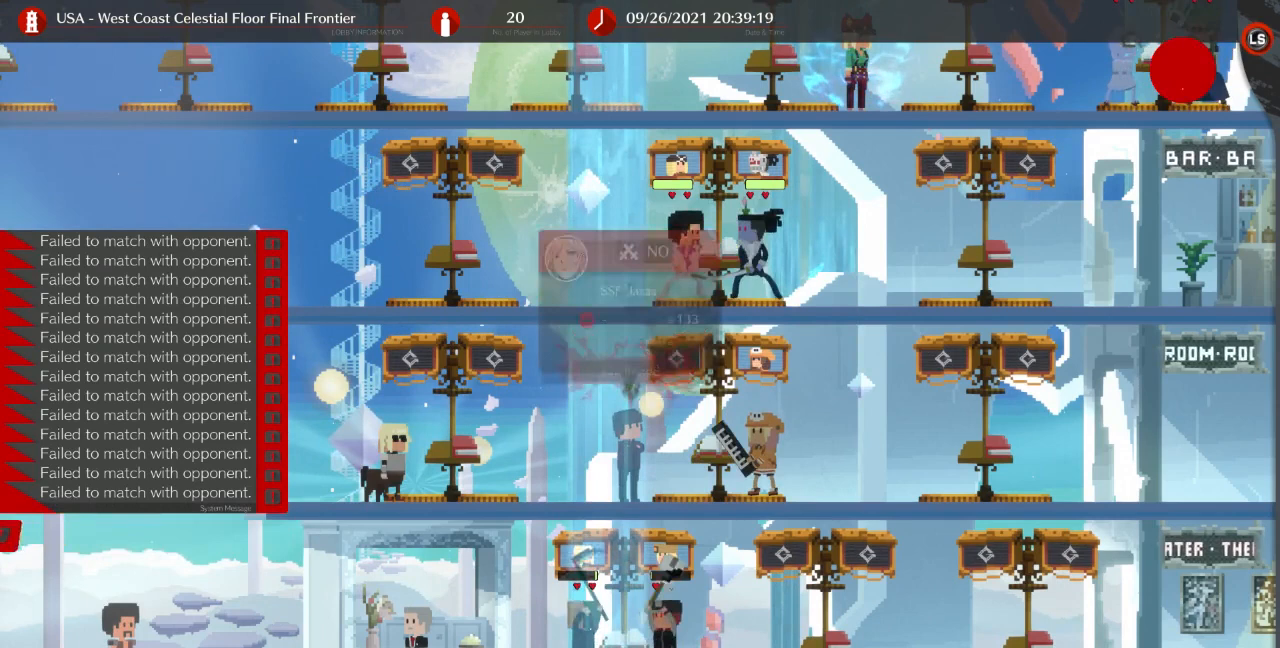
{"dt_ms": 500, "buttons": [], "events": [[133, "CROSS", "down"], [233, "CROSS", "up"]]}
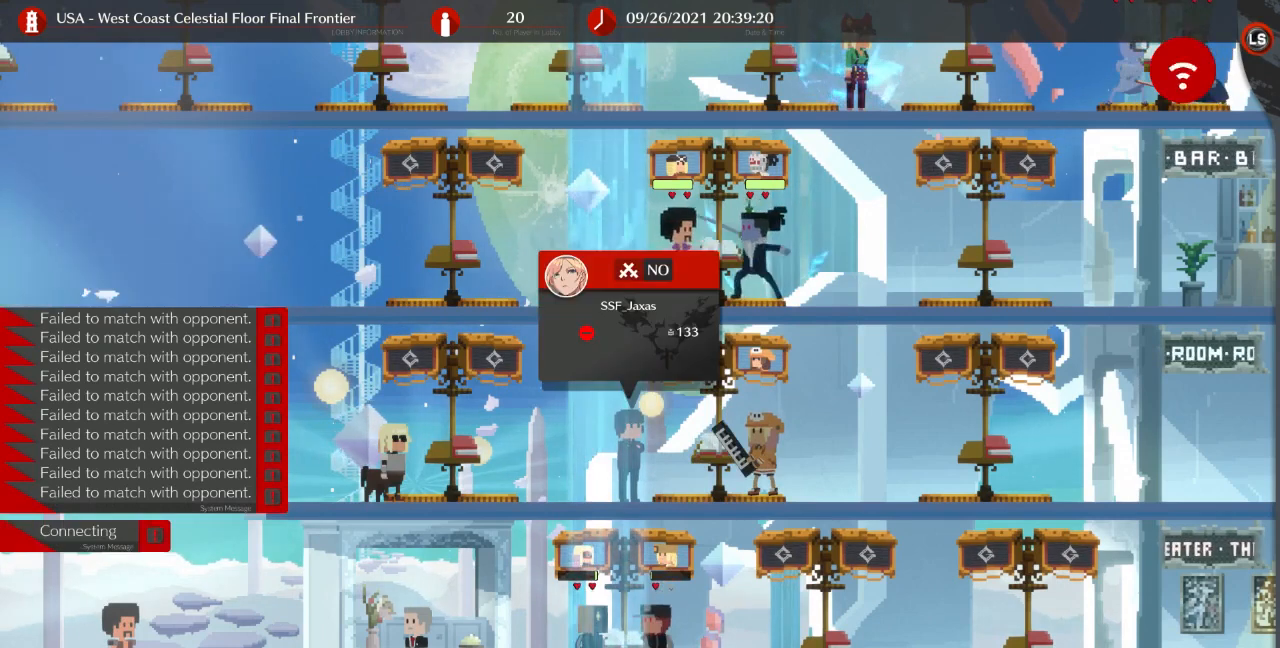
{"dt_ms": 500, "buttons": [], "events": []}
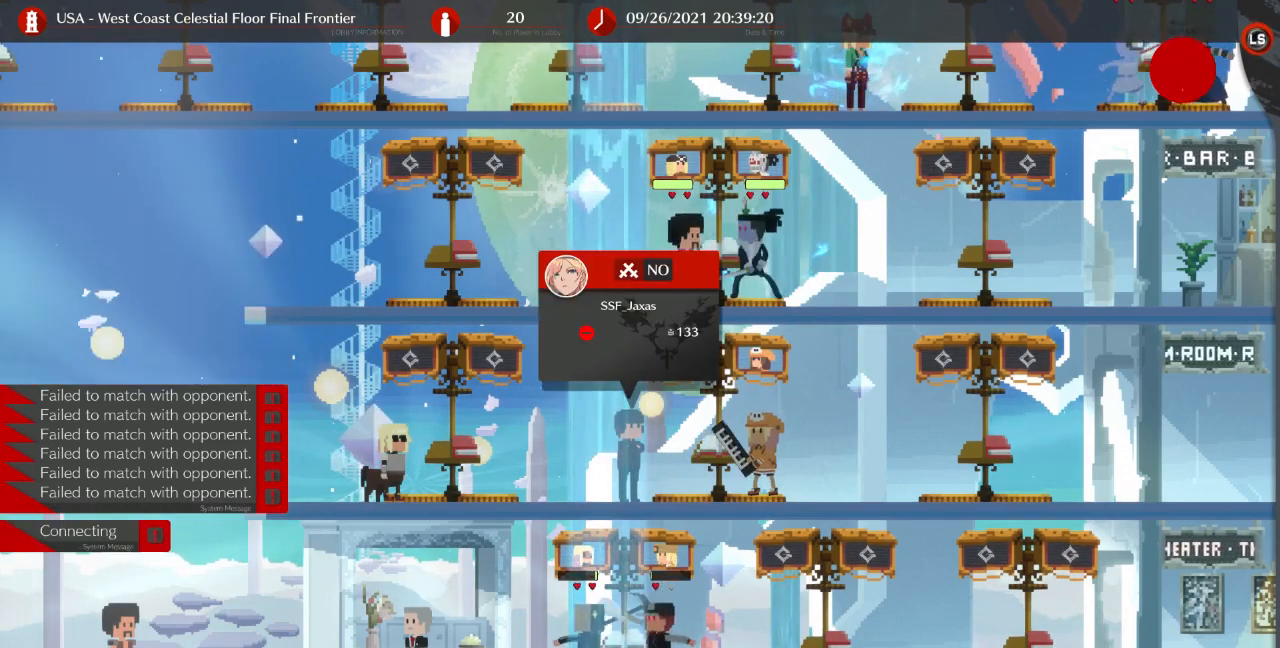
{"dt_ms": 500, "buttons": [], "events": []}
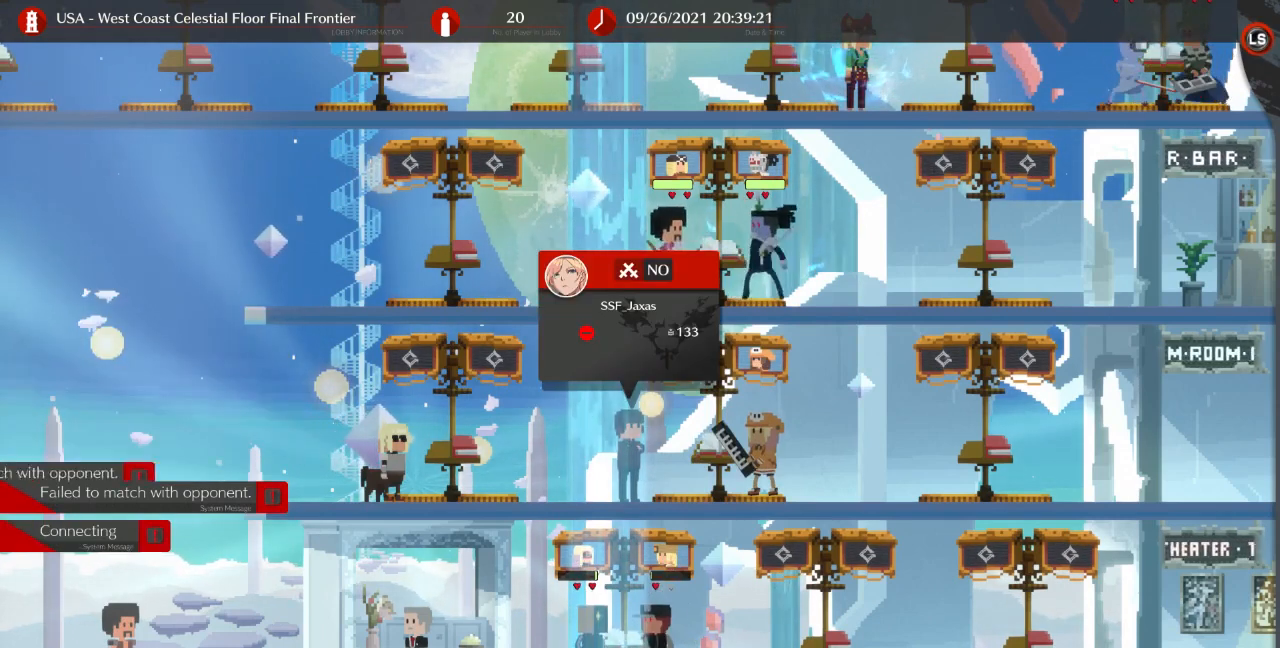
{"dt_ms": 500, "buttons": [], "events": []}
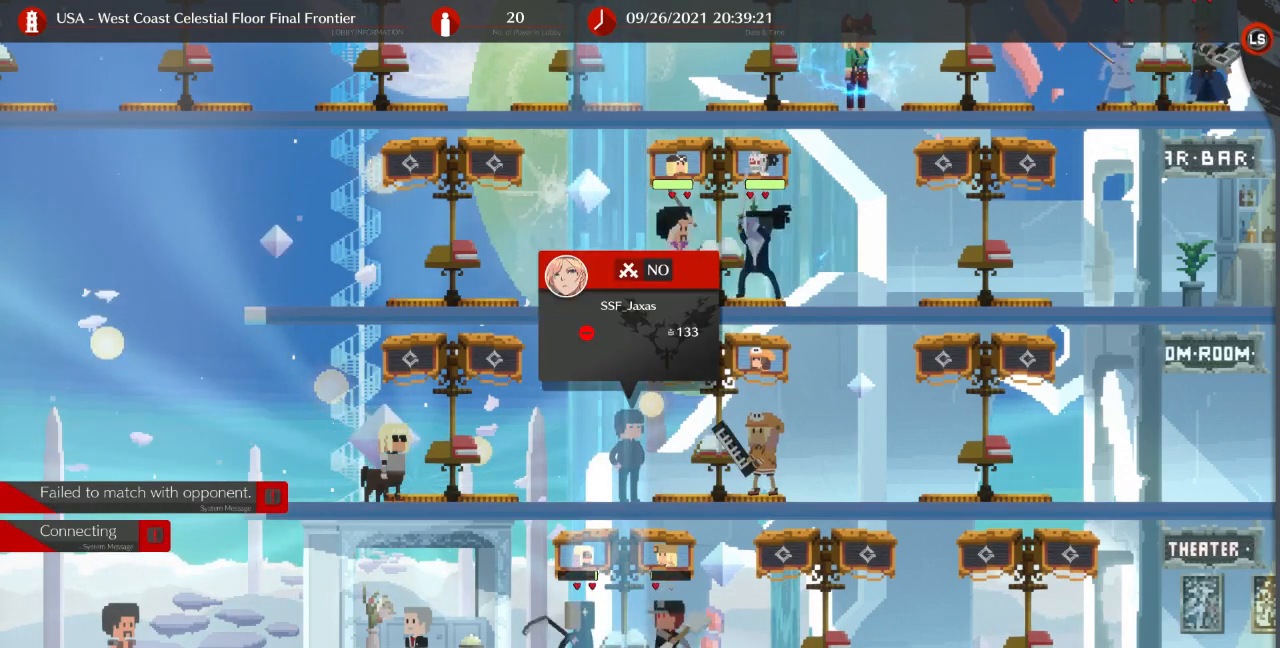
{"dt_ms": 500, "buttons": []}